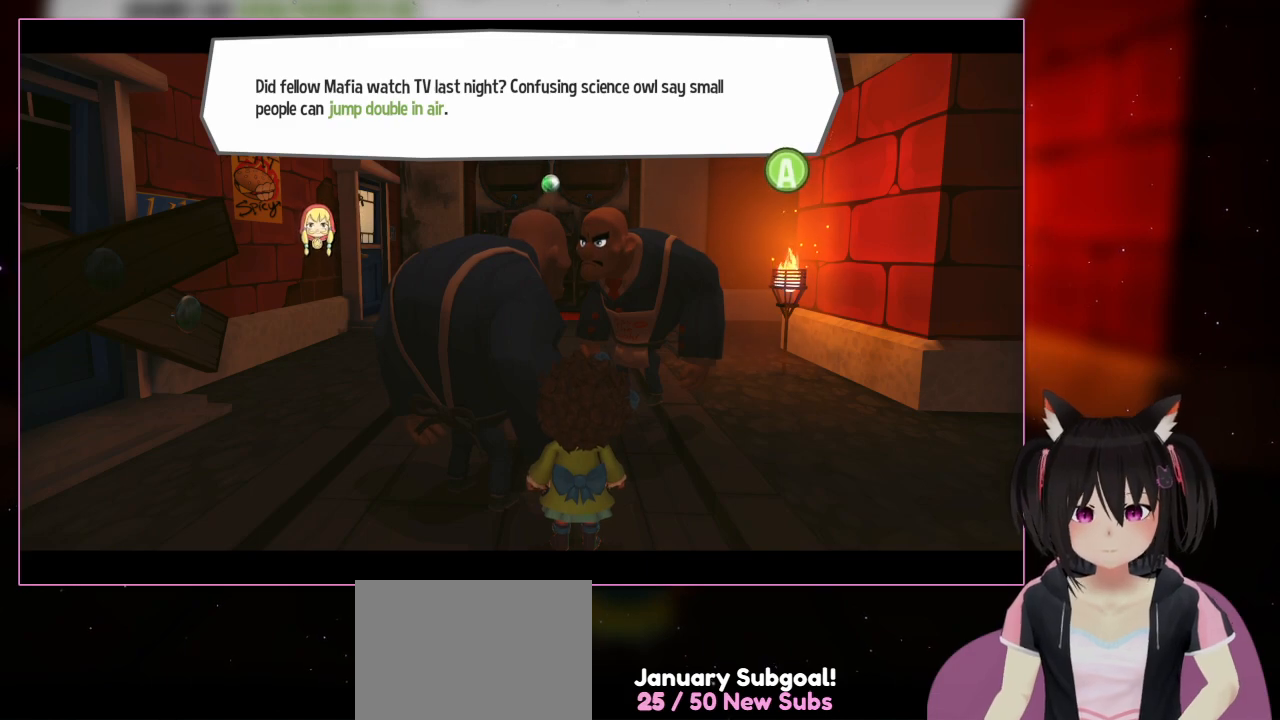
Gameplay with a controller (Nintendo layout); each line is a JSON object with the inputs held at the frame after it. "events" lists button and stick changes between this image and that frame as [ms after this image, input, new state], when the widget could be followed in between. Not read: L1 L3 R3.
{"buttons": ["A"], "left_stick": "center", "right_stick": "center", "events": [[400, "A", "down"]]}
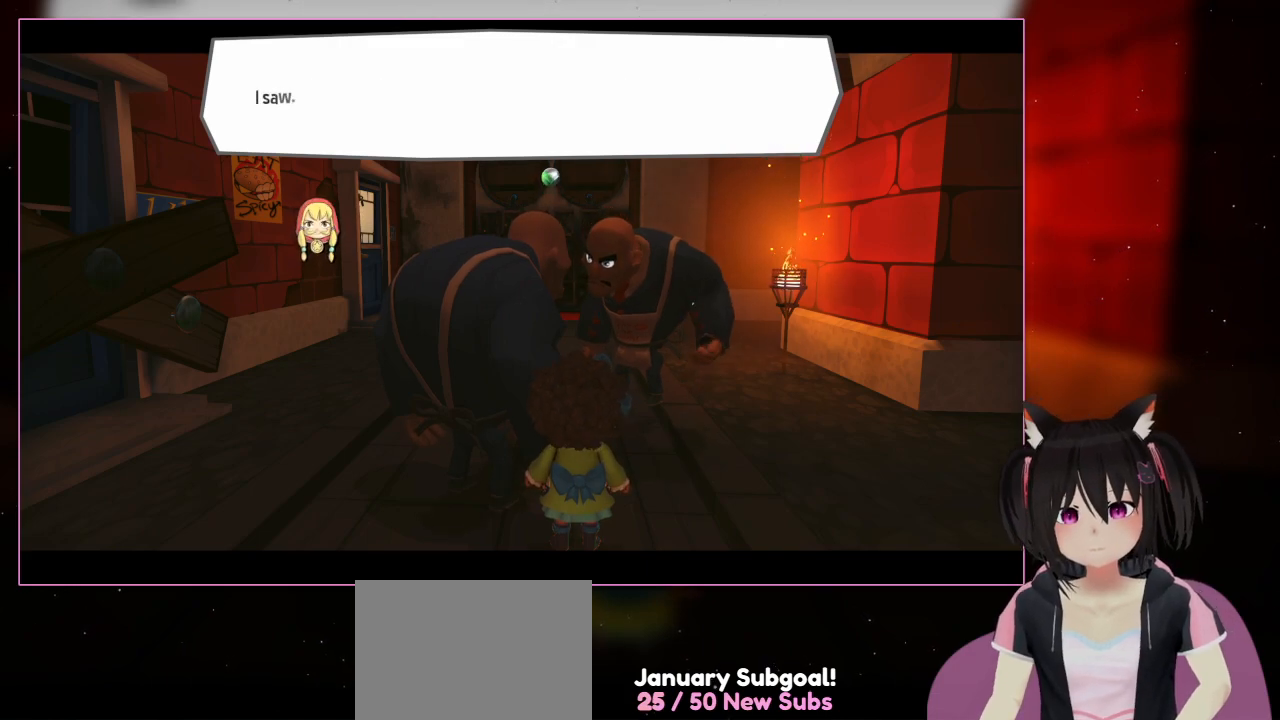
{"buttons": [], "left_stick": "center", "right_stick": "center", "events": [[83, "A", "up"]]}
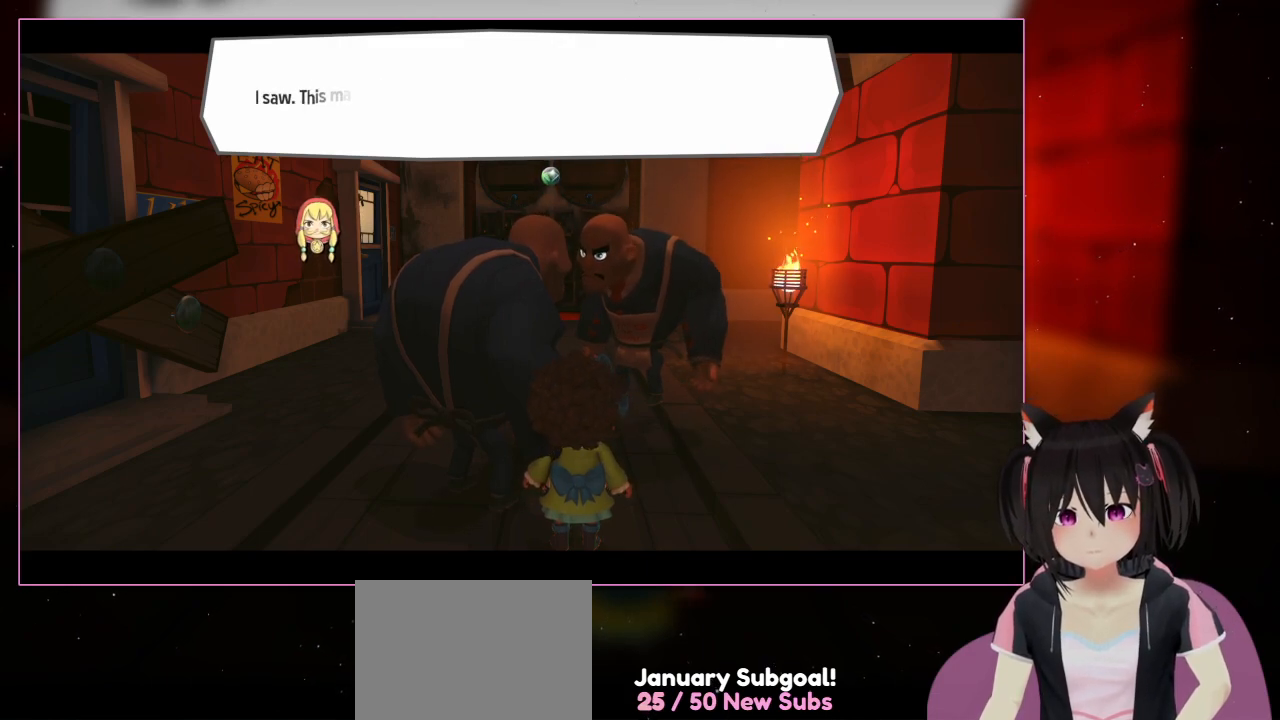
{"buttons": [], "left_stick": "center", "right_stick": "center", "events": []}
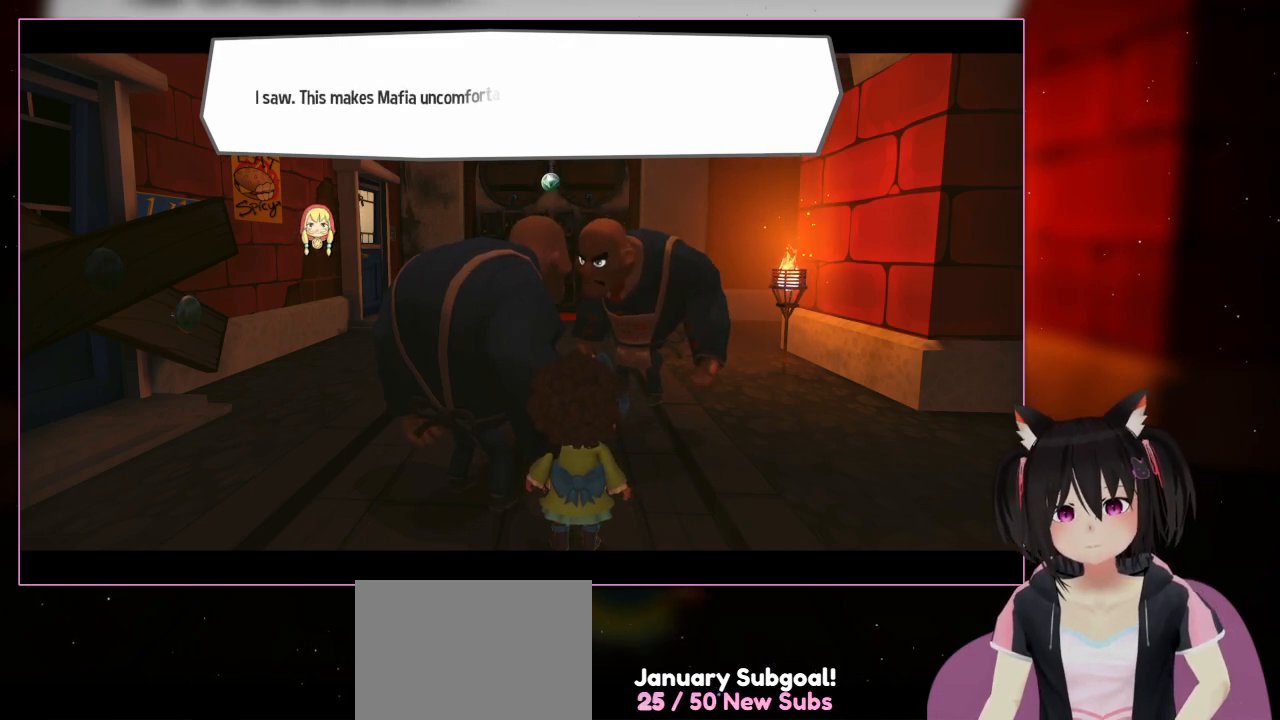
{"buttons": [], "left_stick": "center", "right_stick": "left", "events": [[183, "right_stick", "left"]]}
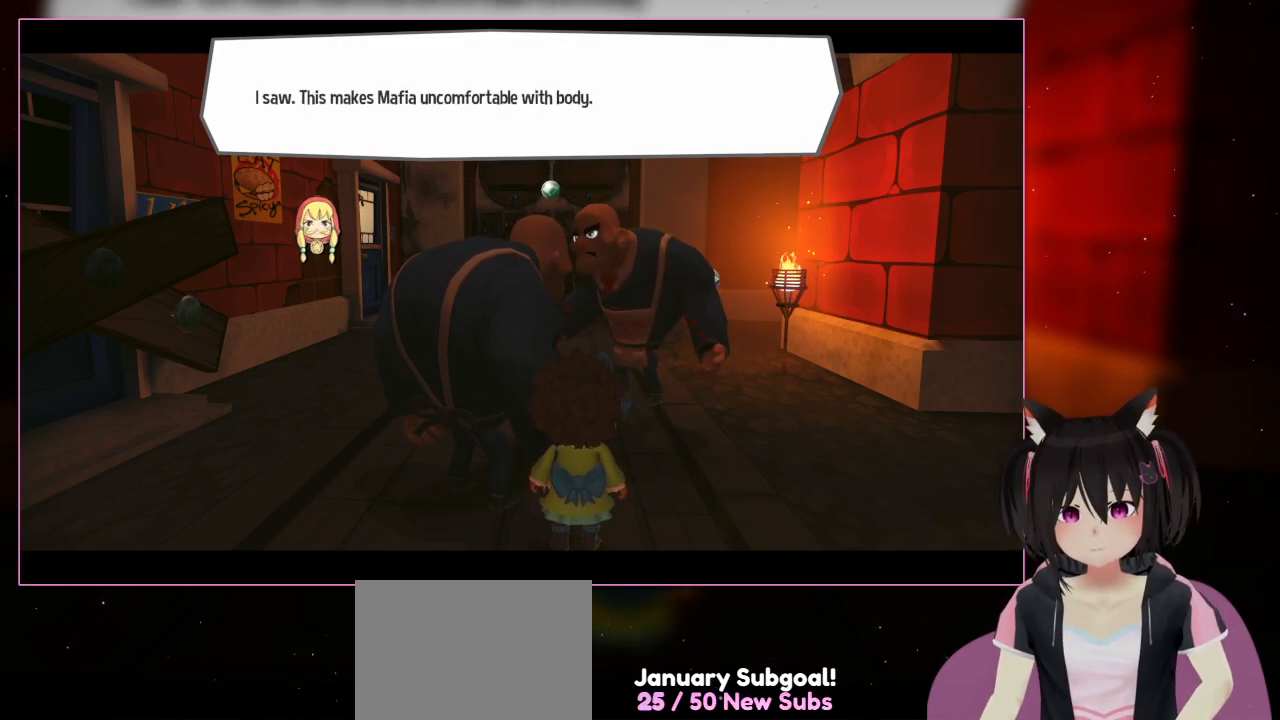
{"buttons": [], "left_stick": "center", "right_stick": "center", "events": [[83, "right_stick", "center"]]}
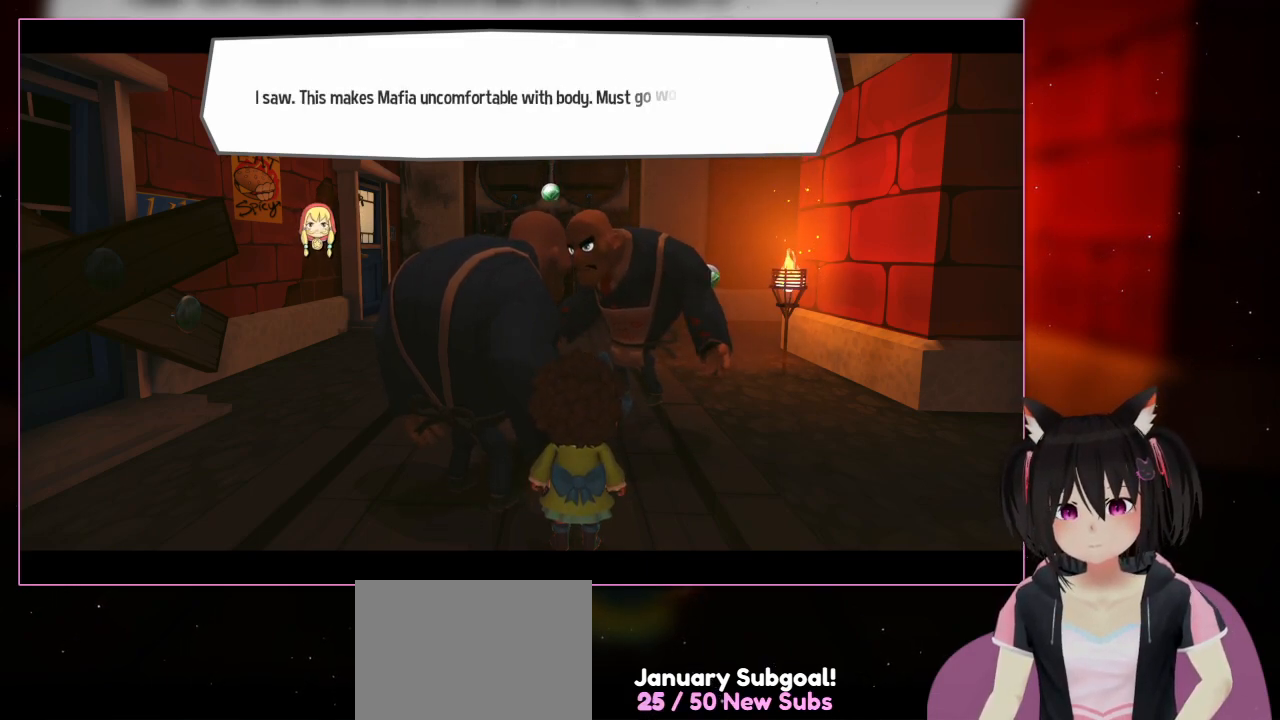
{"buttons": [], "left_stick": "center", "right_stick": "center", "events": []}
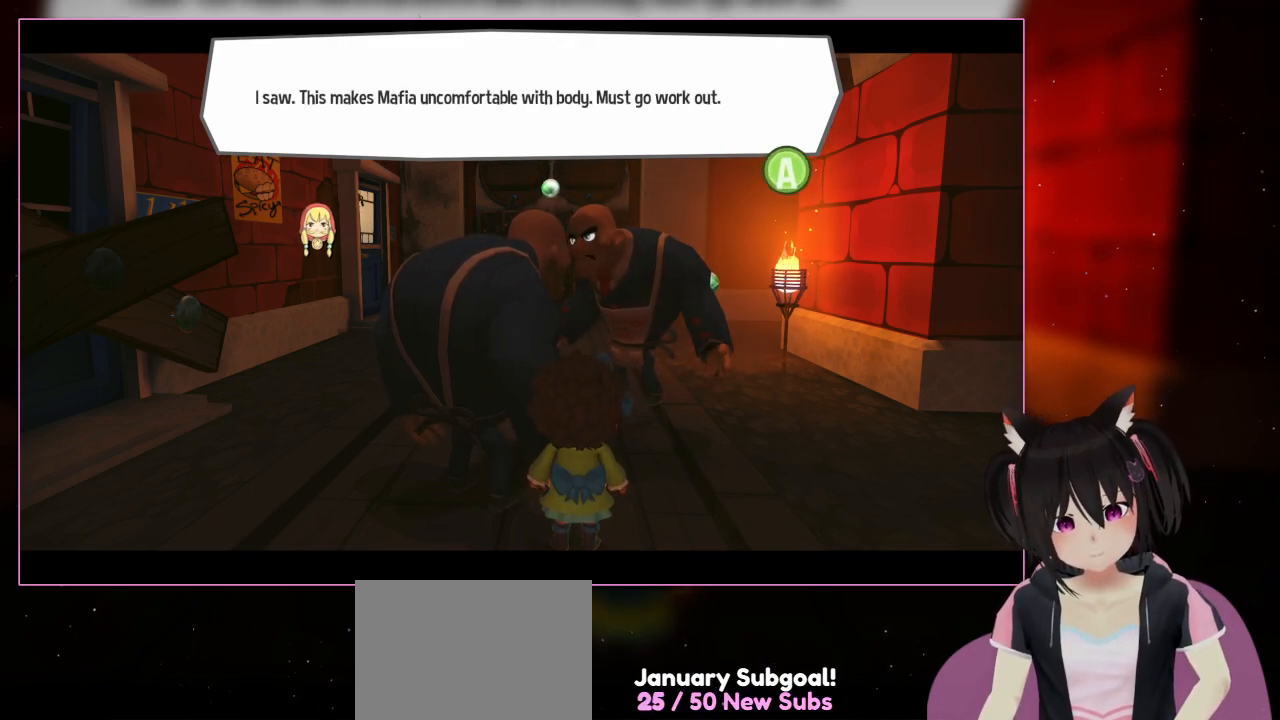
{"buttons": [], "left_stick": "center", "right_stick": "center", "events": []}
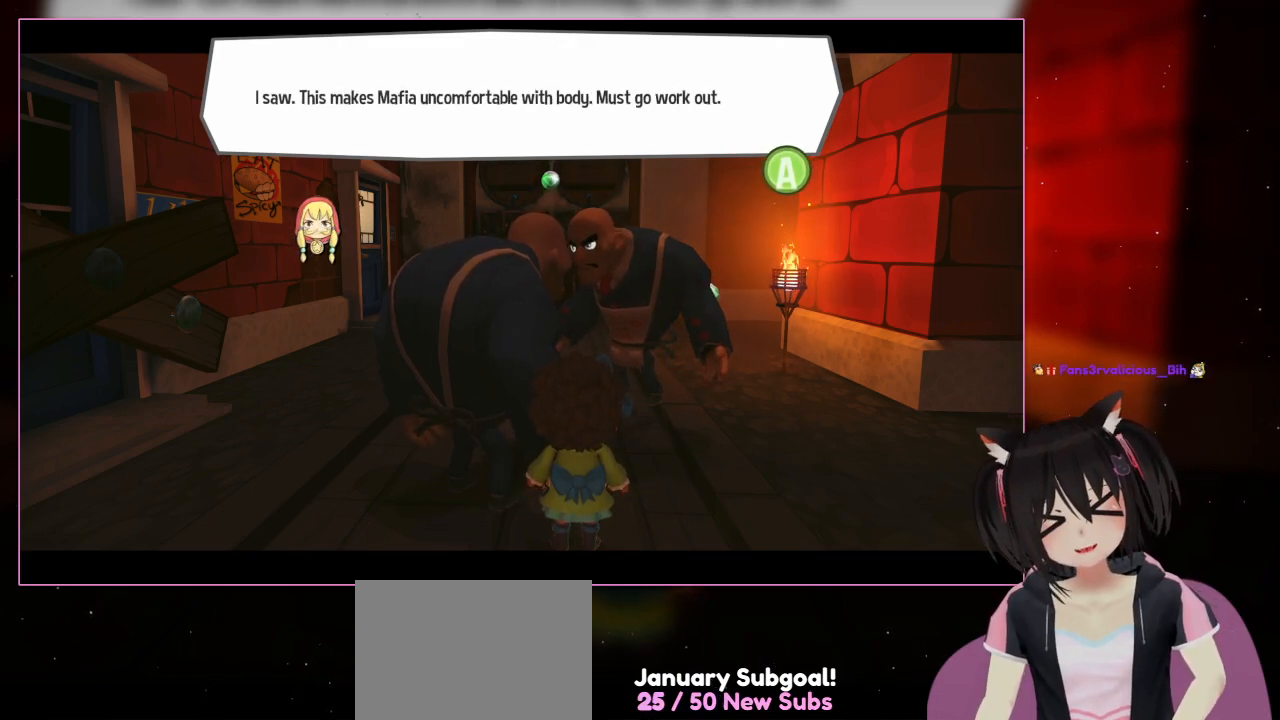
{"buttons": [], "left_stick": "center", "right_stick": "center", "events": []}
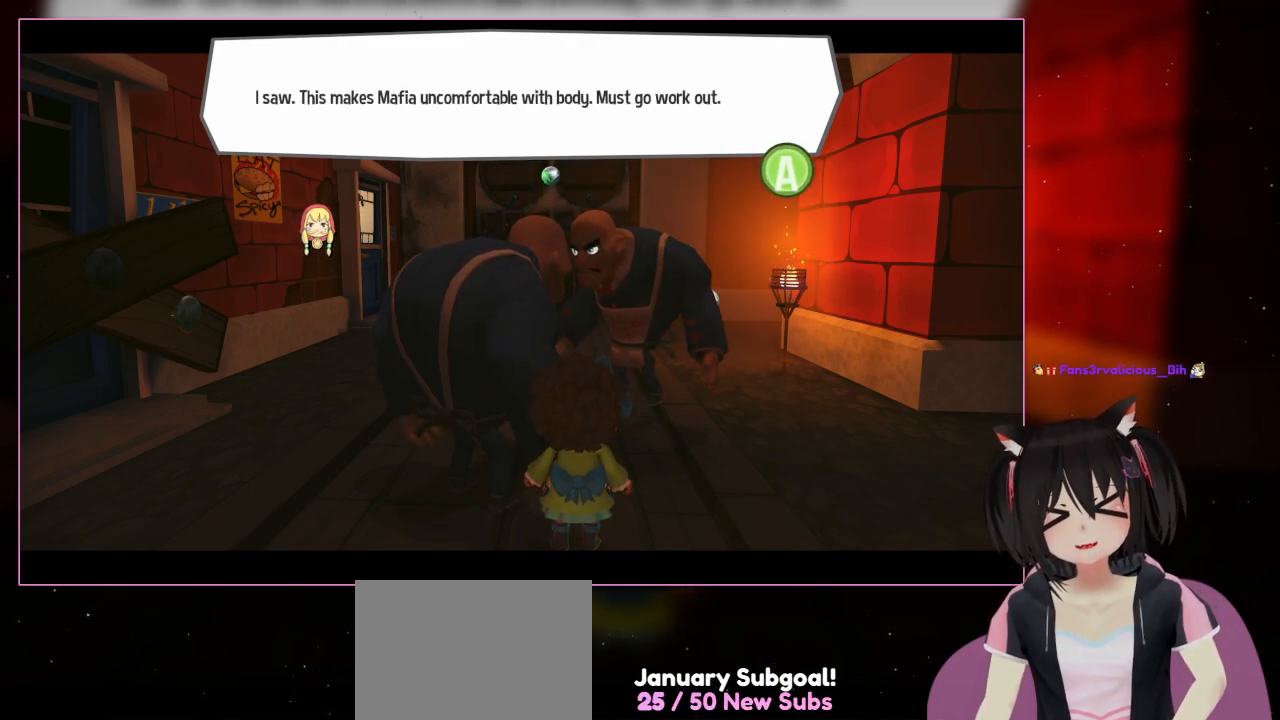
{"buttons": [], "left_stick": "center", "right_stick": "center", "events": []}
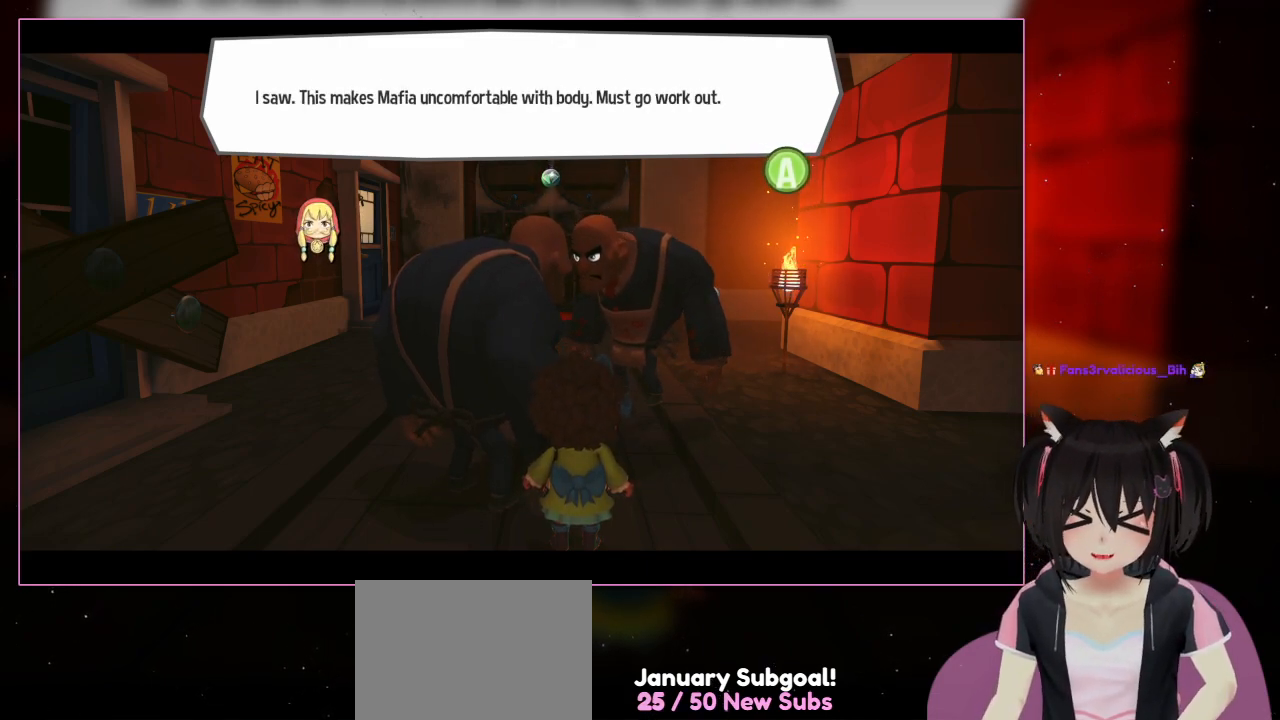
{"buttons": [], "left_stick": "center", "right_stick": "center", "events": []}
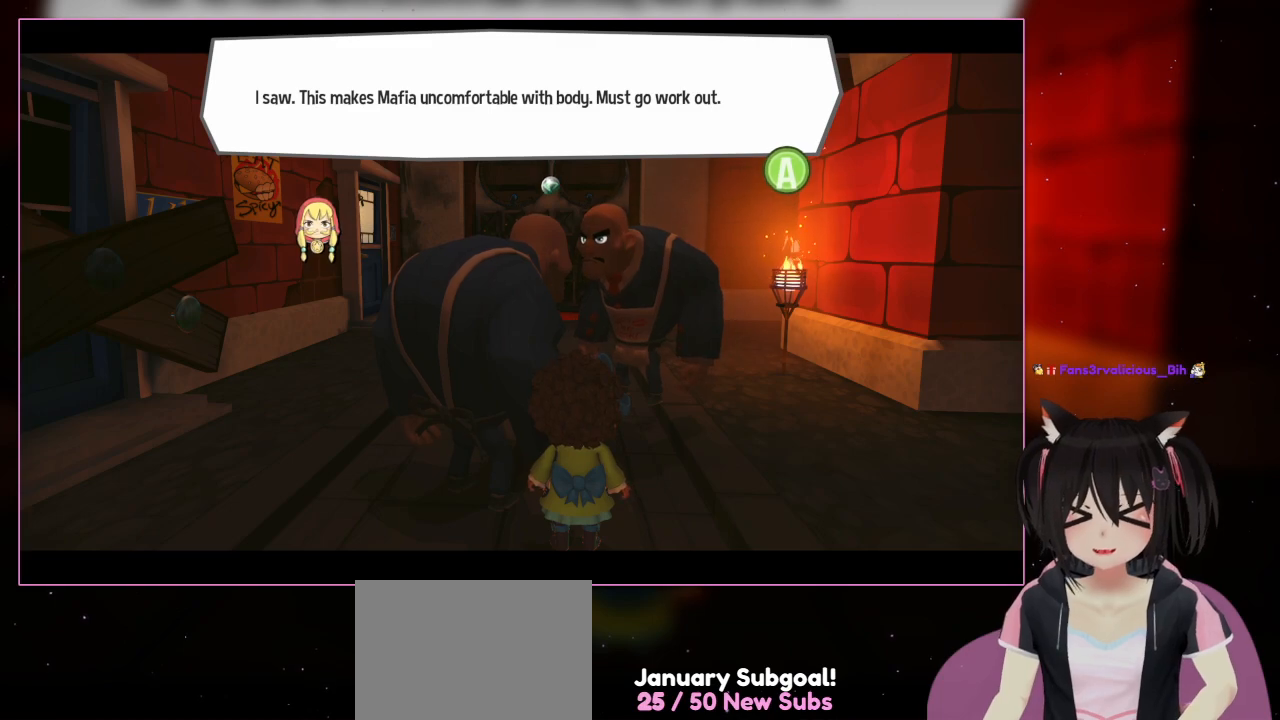
{"buttons": [], "left_stick": "right", "right_stick": "center", "events": [[383, "left_stick", "right"]]}
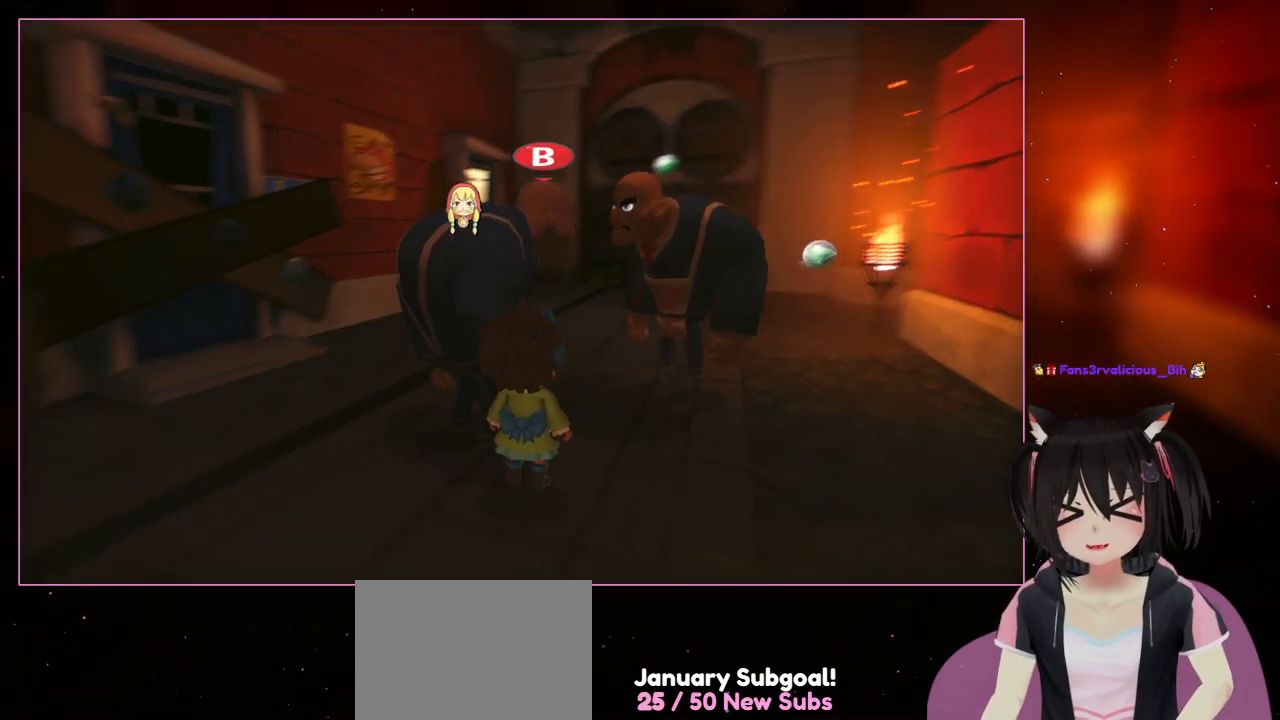
{"buttons": [], "left_stick": "up-right", "right_stick": "center", "events": [[283, "A", "down"], [283, "left_stick", "center"], [483, "A", "up"], [483, "left_stick", "up-right"]]}
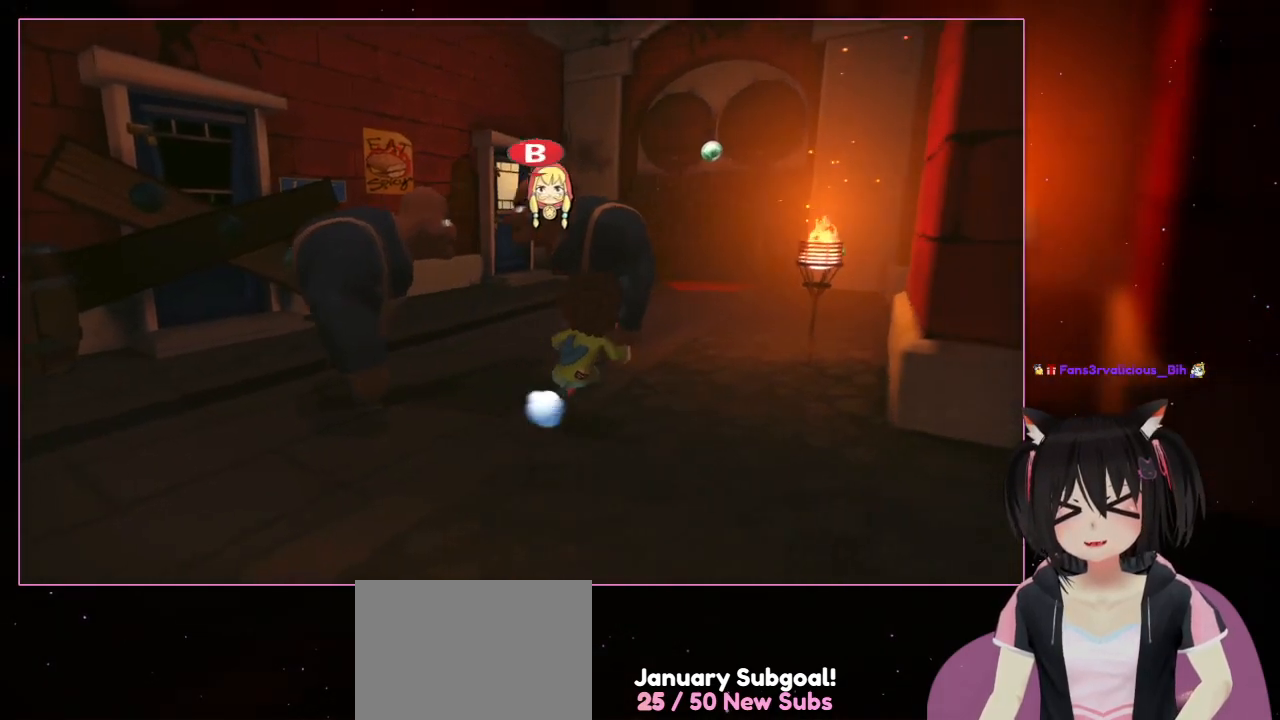
{"buttons": [], "left_stick": "right", "right_stick": "center", "events": [[183, "left_stick", "right"]]}
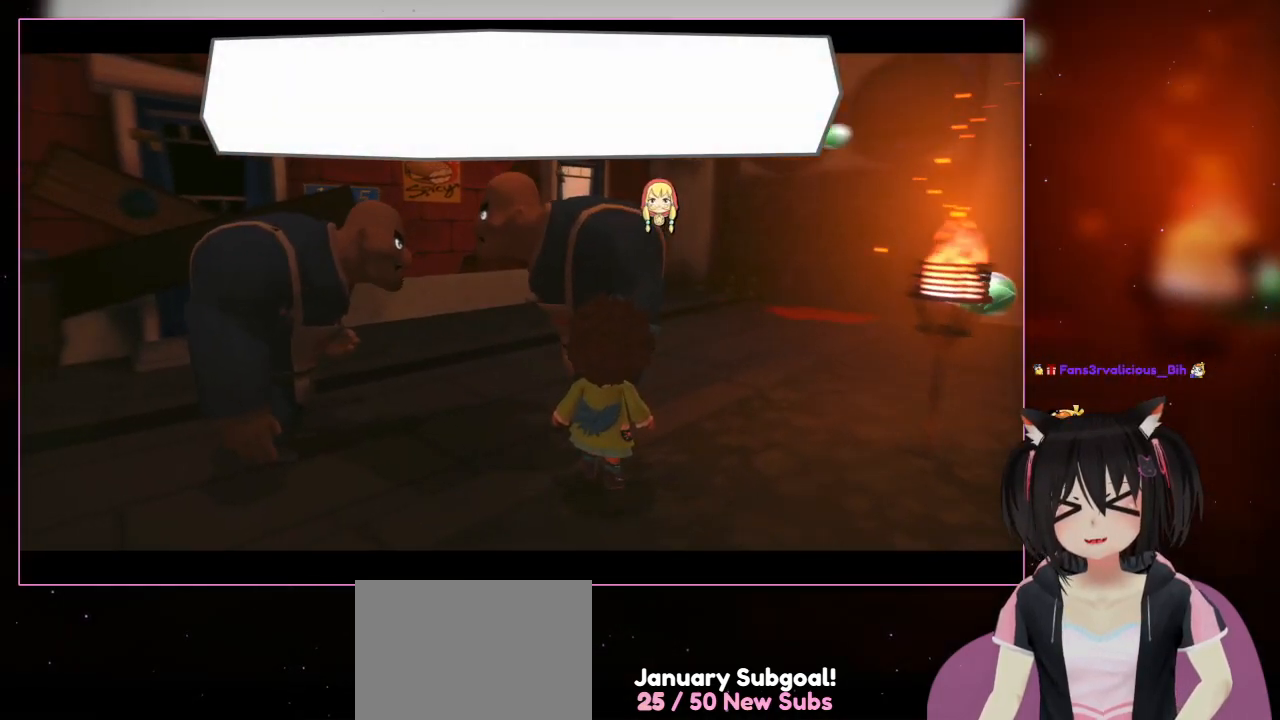
{"buttons": [], "left_stick": "center", "right_stick": "center", "events": [[83, "B", "down"], [83, "left_stick", "center"], [283, "B", "up"]]}
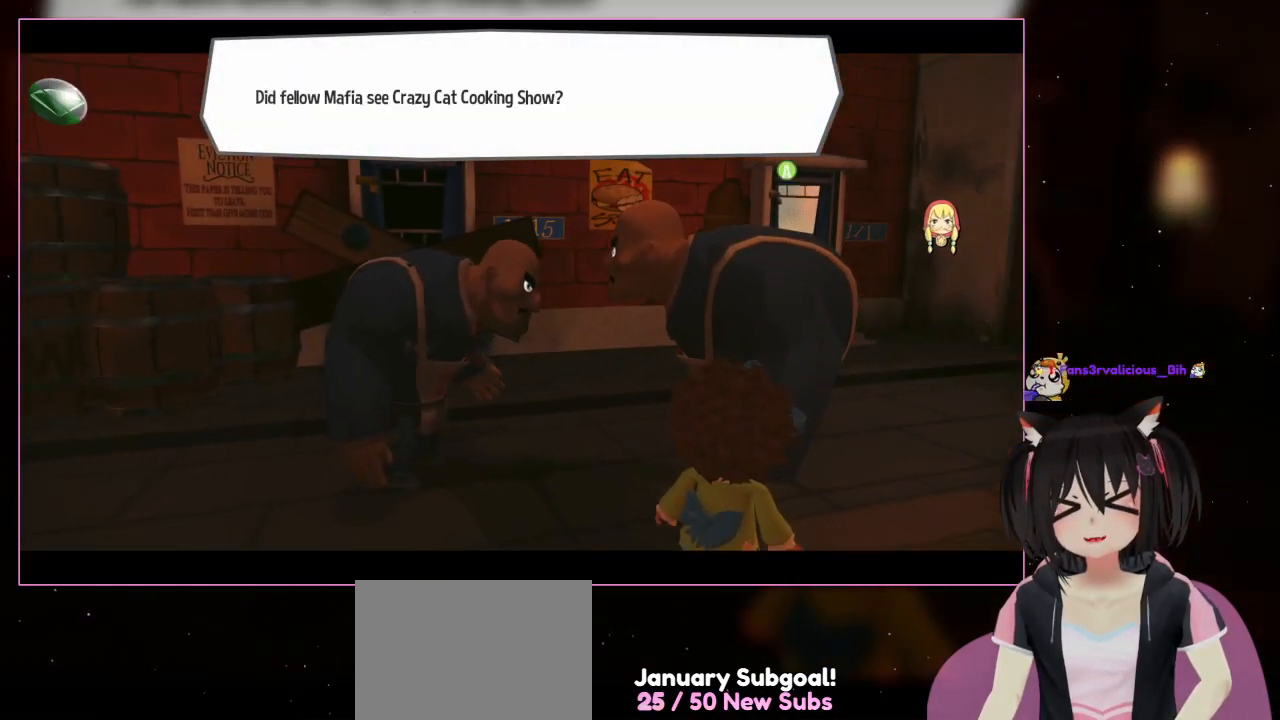
{"buttons": [], "left_stick": "down", "right_stick": "center", "events": [[150, "A", "down"], [350, "A", "up"], [350, "left_stick", "down"]]}
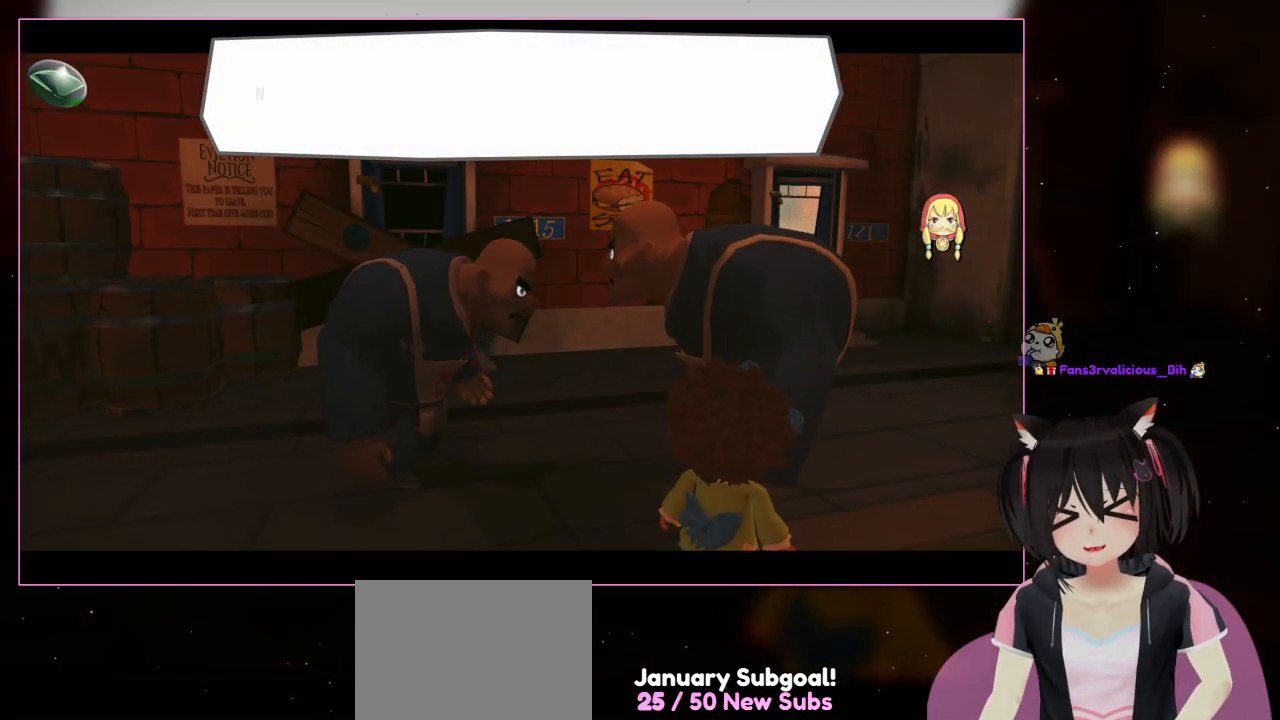
{"buttons": [], "left_stick": "down-left", "right_stick": "center", "events": [[250, "left_stick", "down-left"]]}
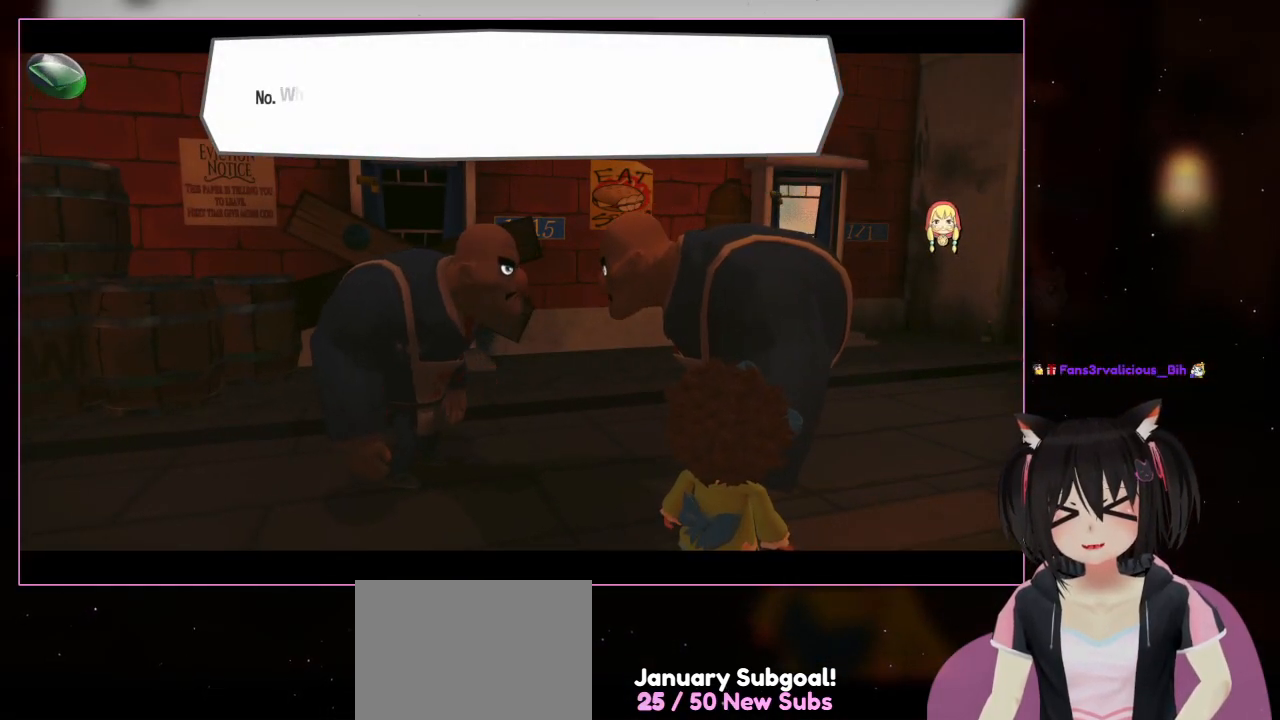
{"buttons": [], "left_stick": "center", "right_stick": "center", "events": [[350, "left_stick", "center"]]}
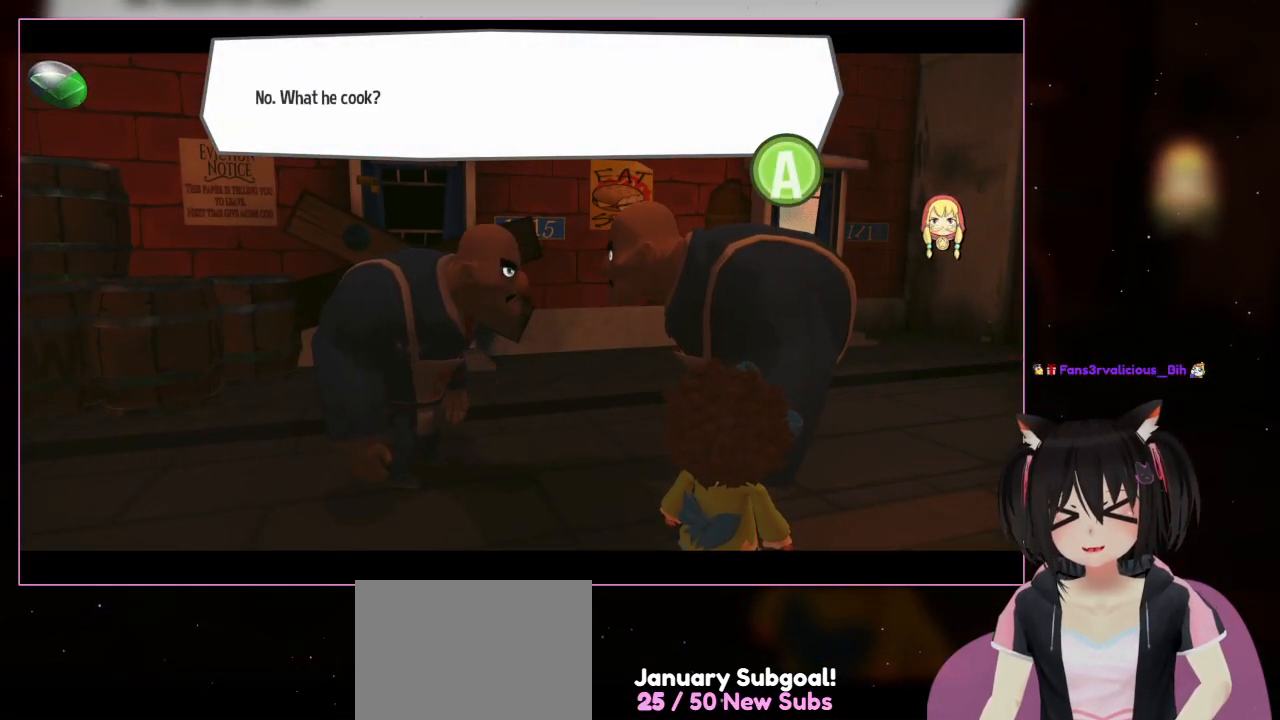
{"buttons": [], "left_stick": "center", "right_stick": "center", "events": []}
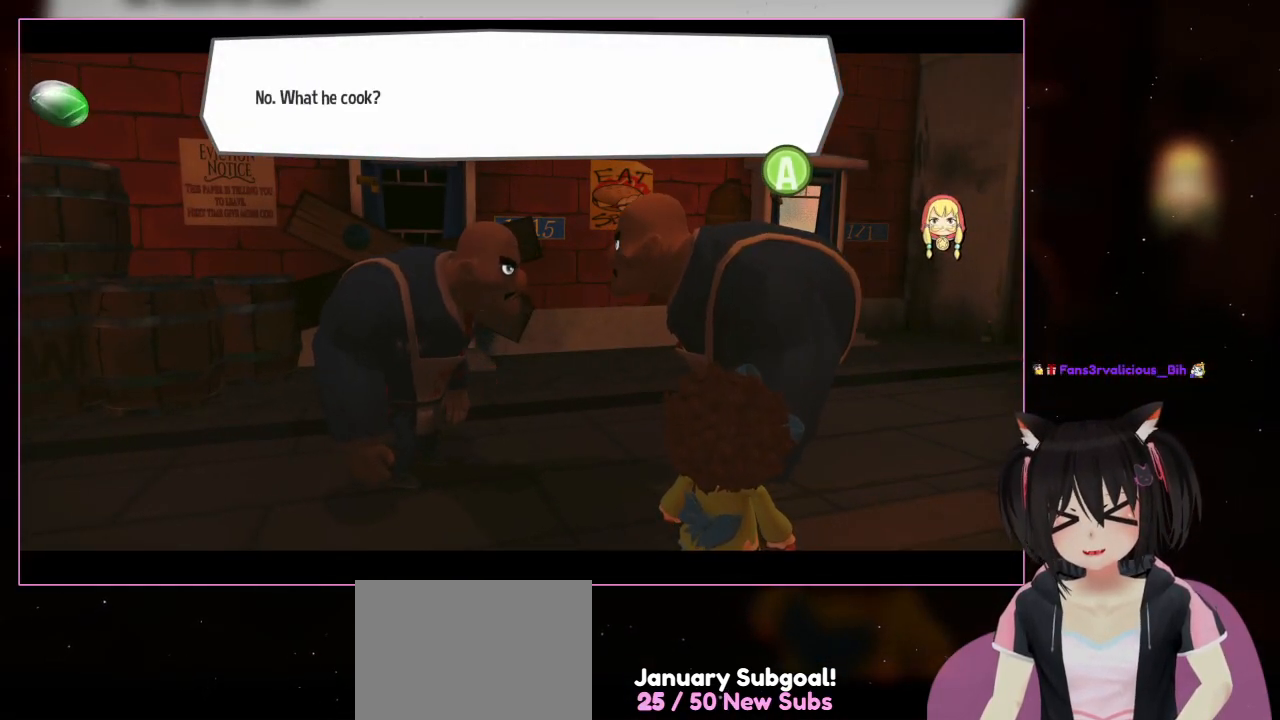
{"buttons": [], "left_stick": "center", "right_stick": "center", "events": []}
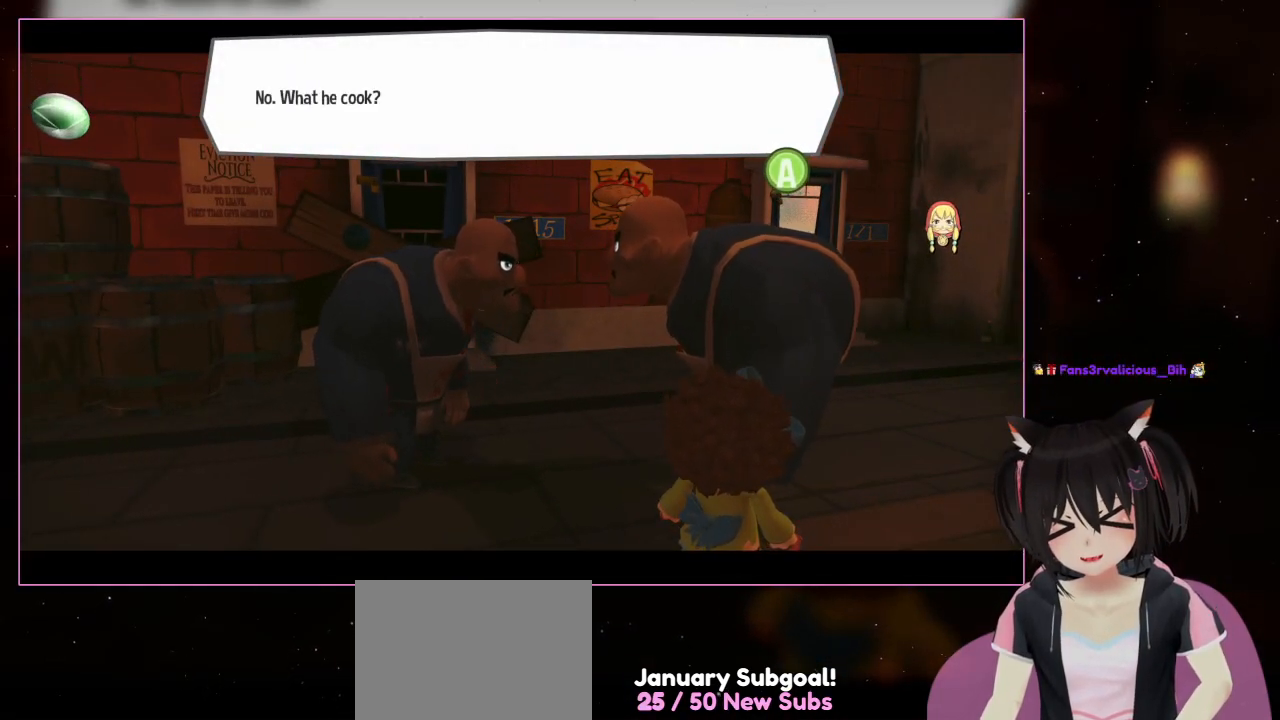
{"buttons": ["A"], "left_stick": "center", "right_stick": "center", "events": [[400, "A", "down"]]}
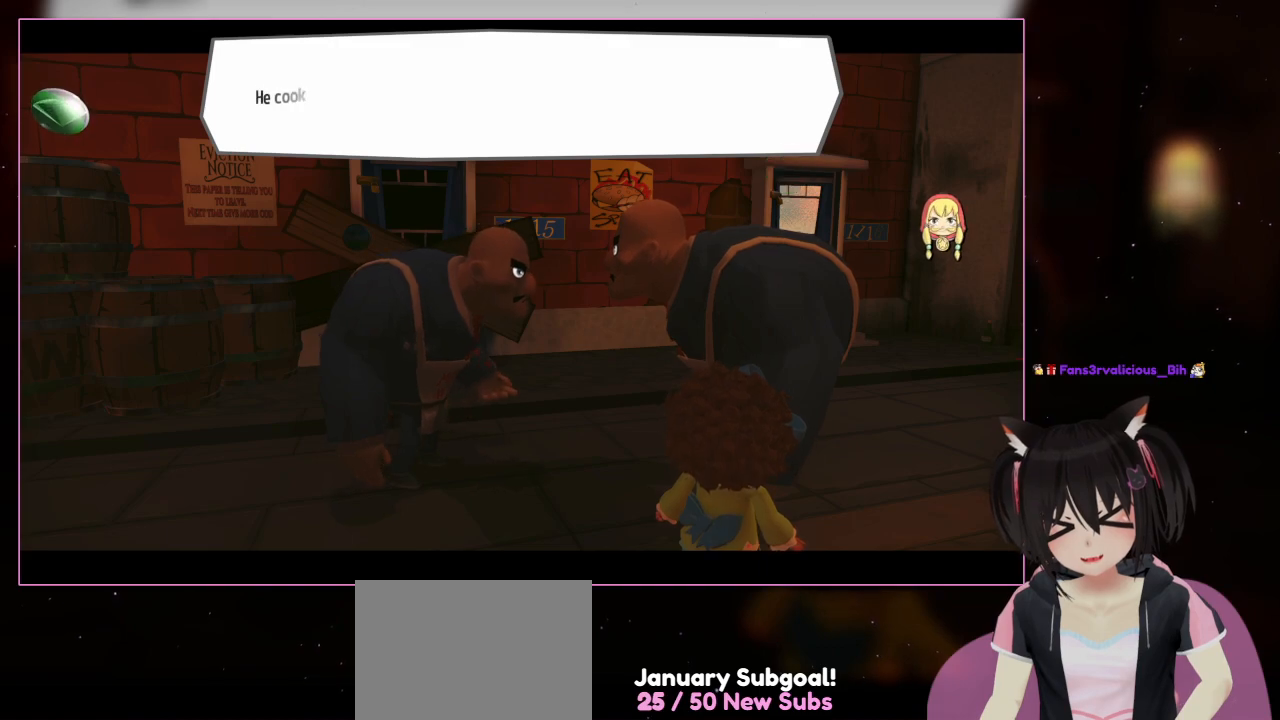
{"buttons": [], "left_stick": "center", "right_stick": "center", "events": [[83, "A", "up"]]}
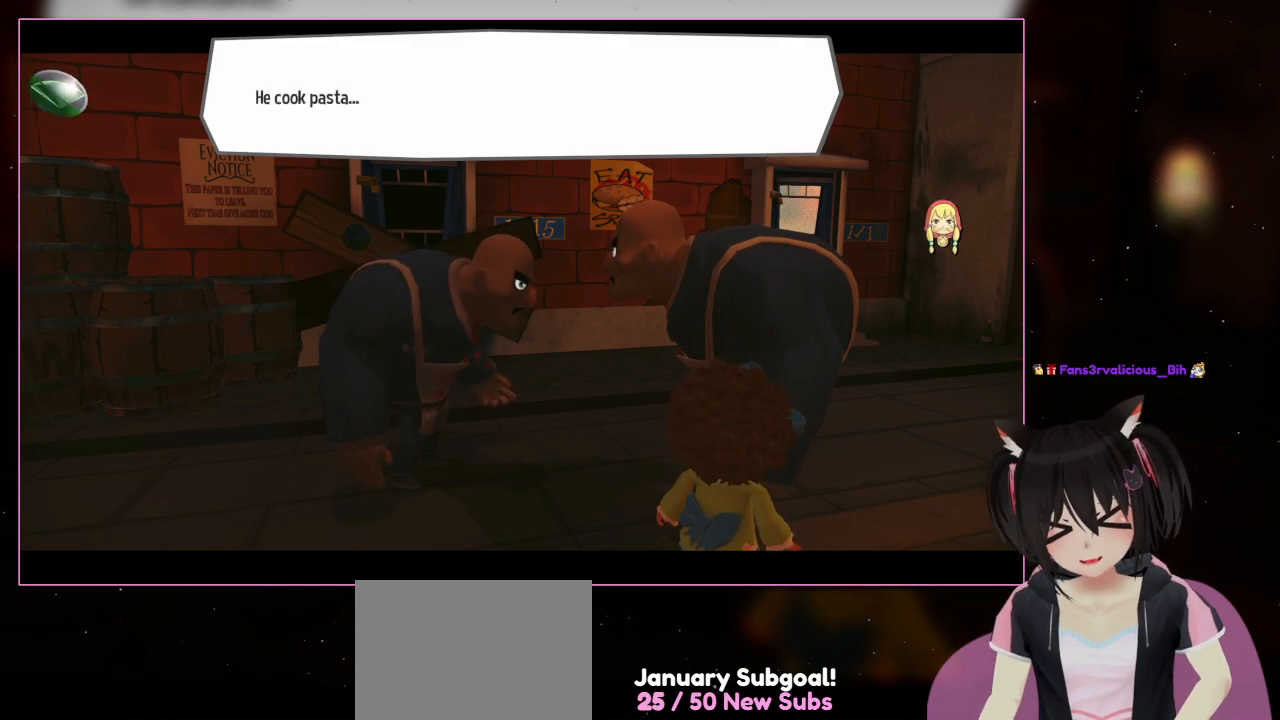
{"buttons": [], "left_stick": "center", "right_stick": "center", "events": []}
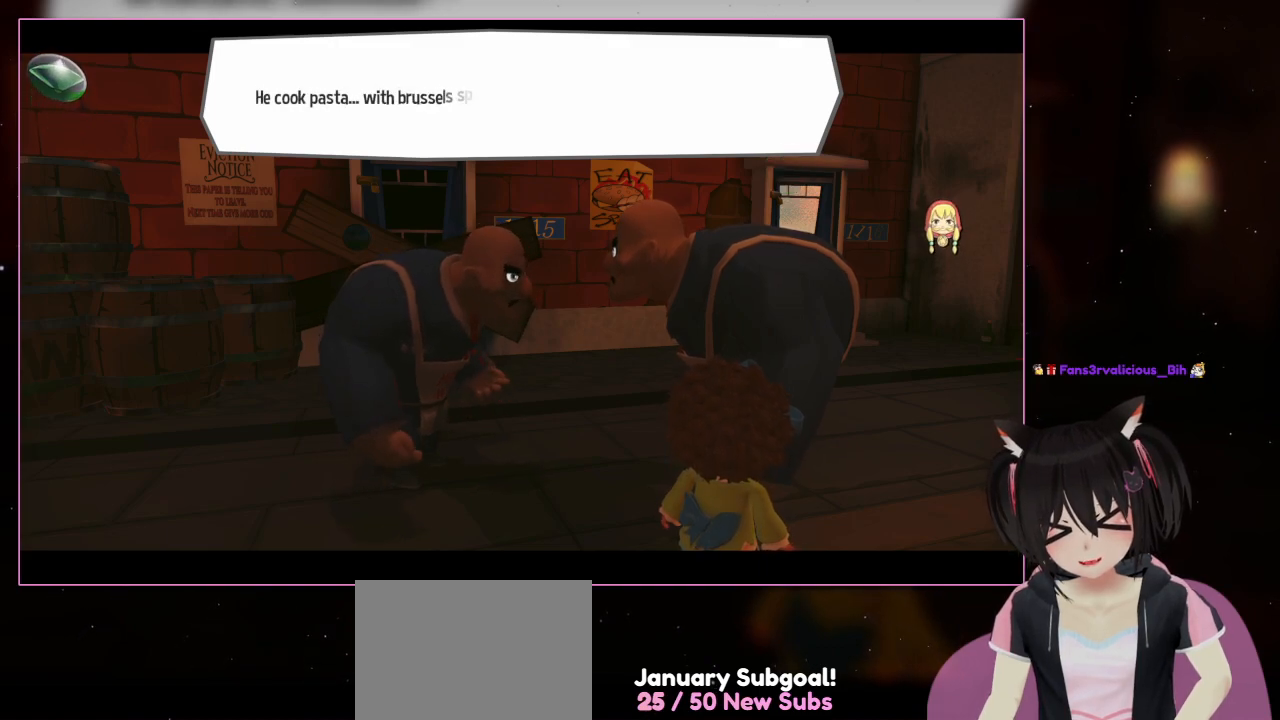
{"buttons": [], "left_stick": "center", "right_stick": "center", "events": []}
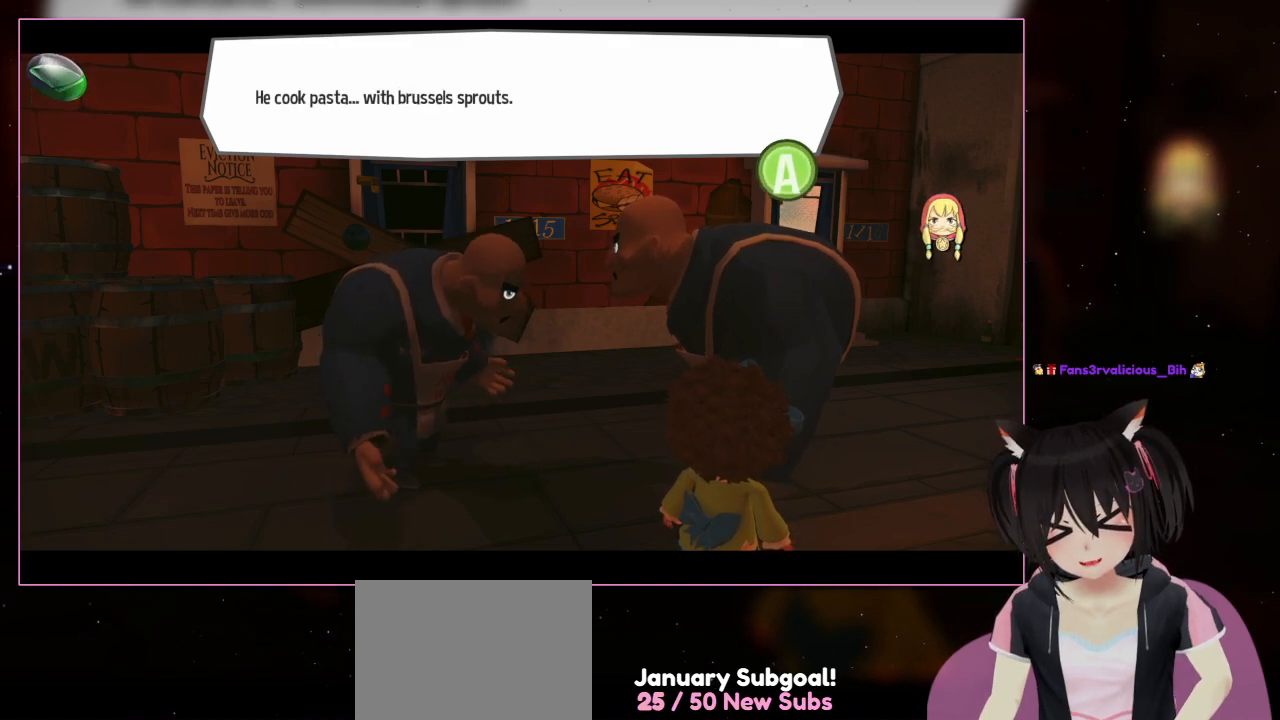
{"buttons": [], "left_stick": "center", "right_stick": "center", "events": []}
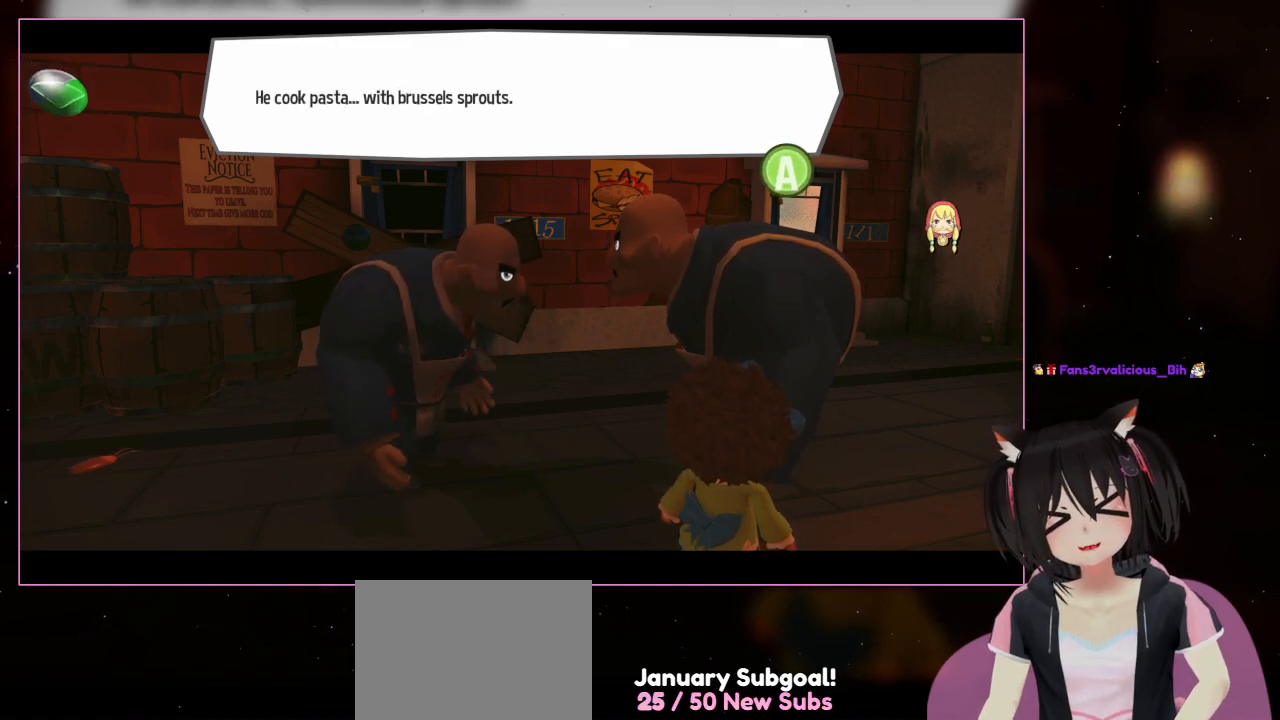
{"buttons": [], "left_stick": "center", "right_stick": "center", "events": []}